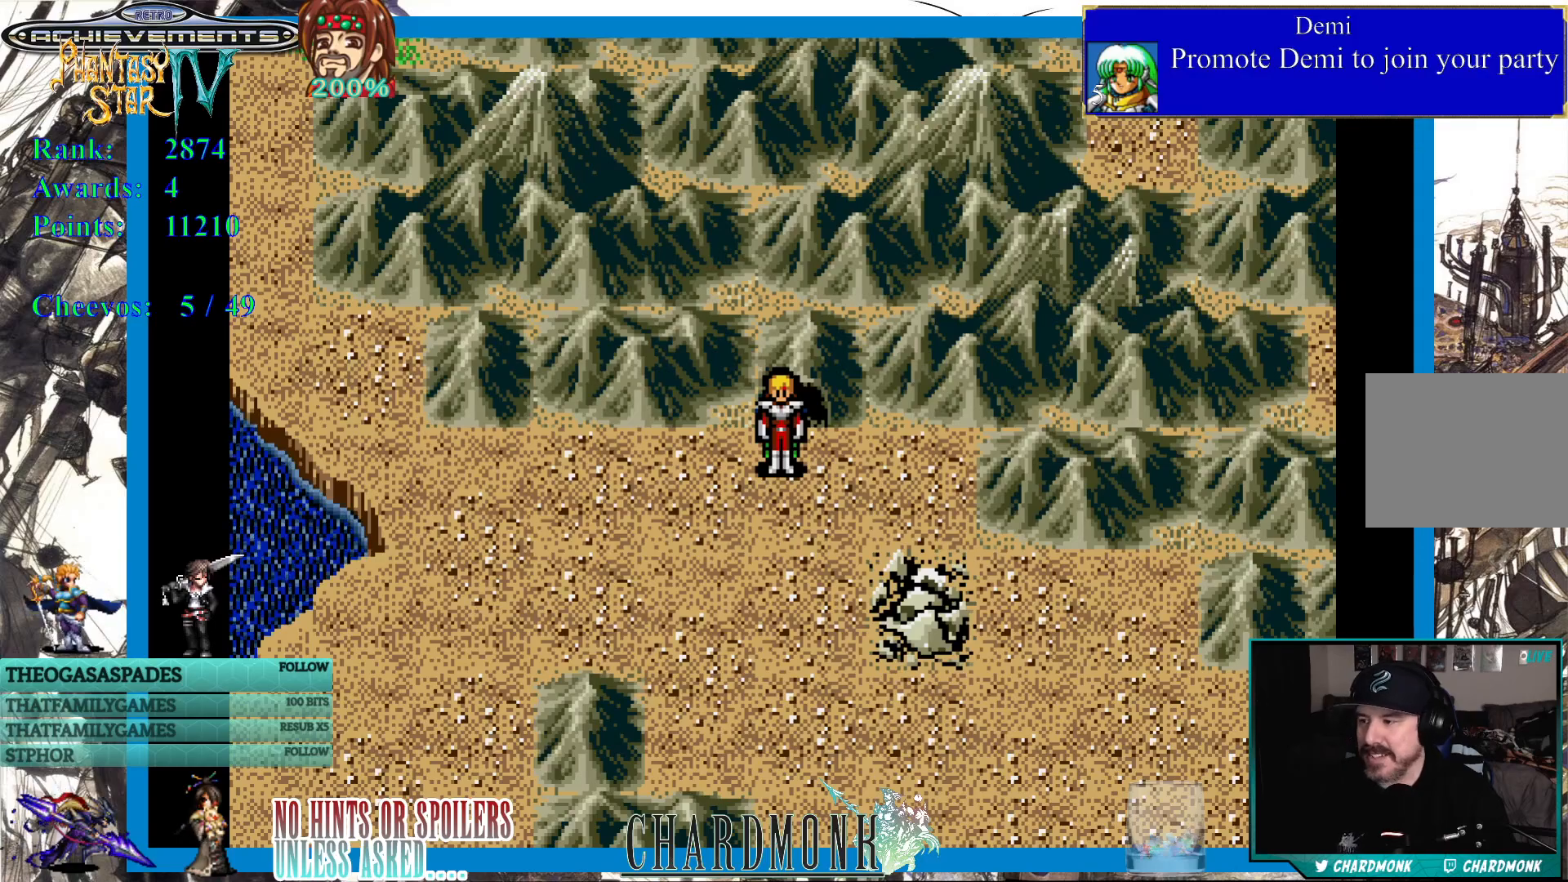
Gameplay with a controller (PlayStation layout); each line is a JSON object with the inputs held at the frame after it. "events" lists button and stick changes between this image and that frame as [ms after this image, input, new state], when the widget could be followed in between.
{"buttons": [], "left_stick": "center", "right_stick": "center", "events": [[150, "DPAD_DOWN", "down"], [333, "DPAD_DOWN", "up"]]}
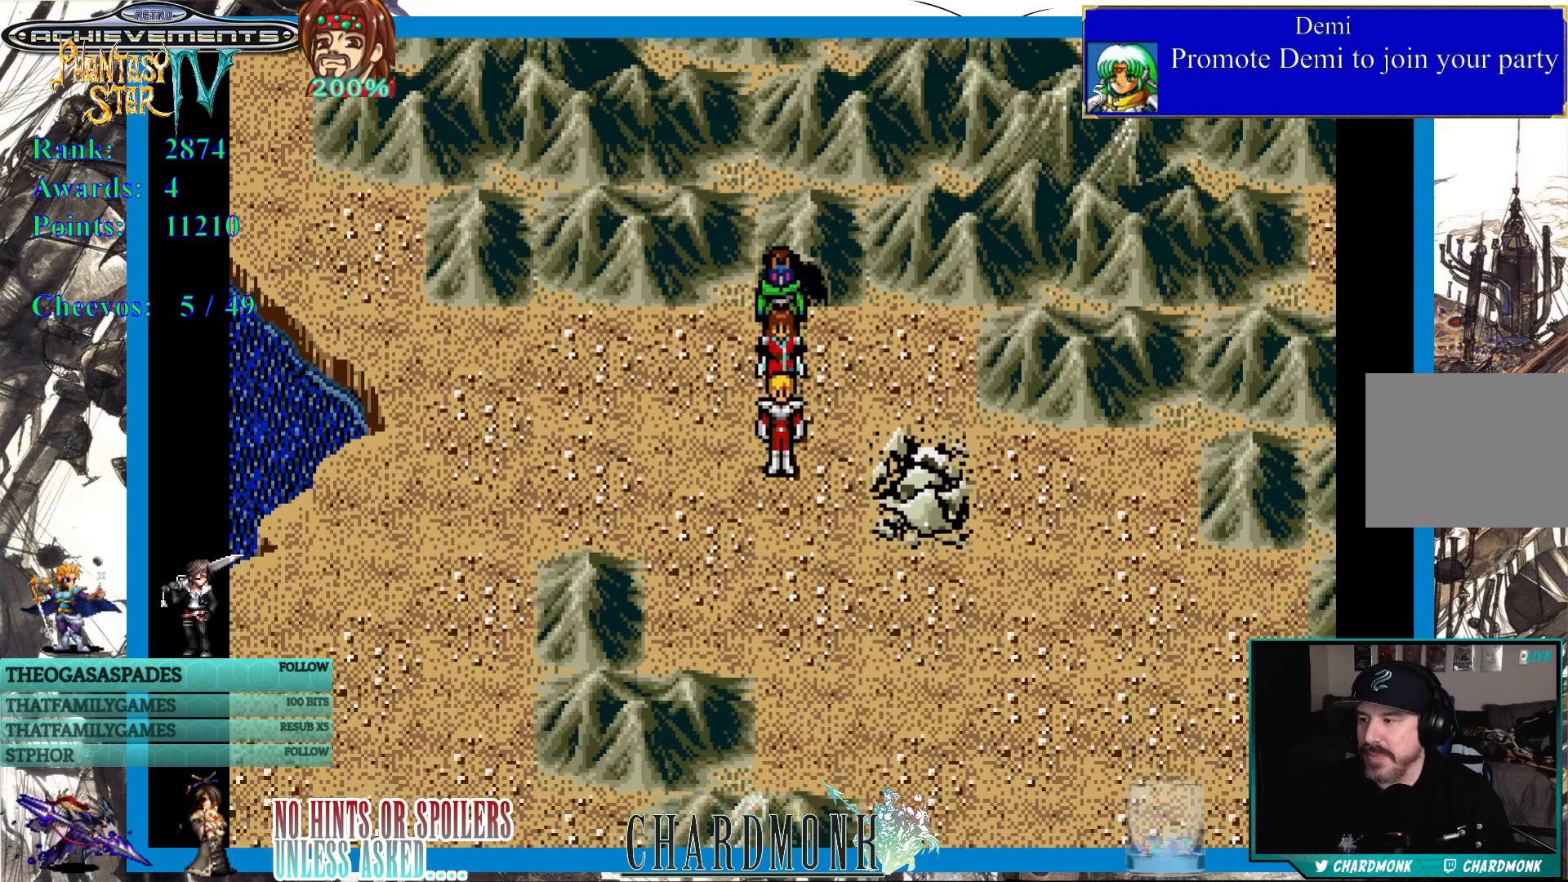
{"buttons": [], "left_stick": "center", "right_stick": "center", "events": []}
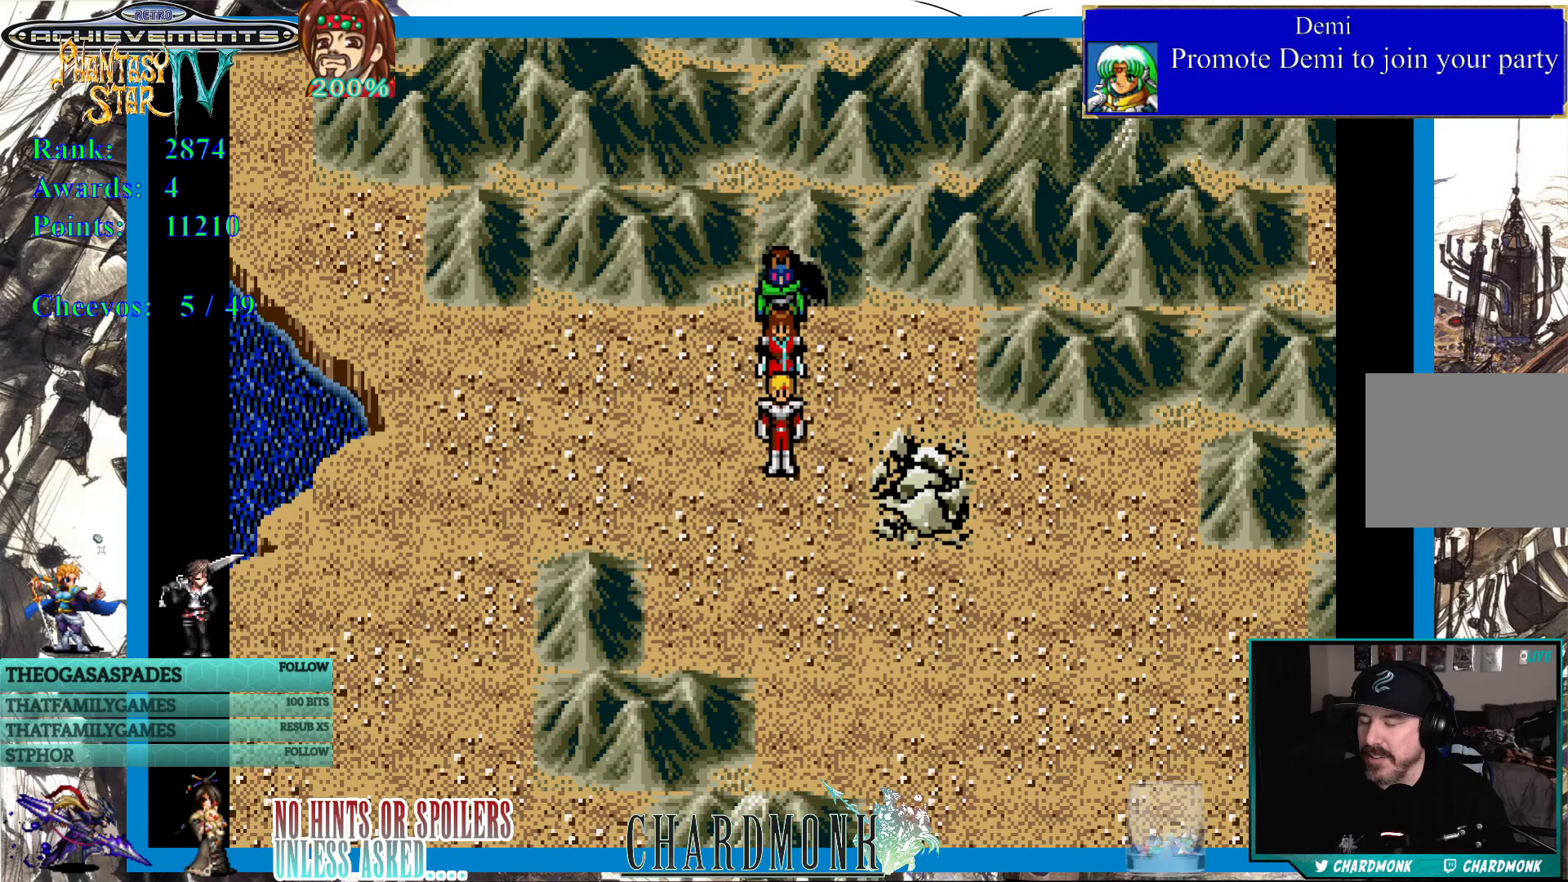
{"buttons": [], "left_stick": "center", "right_stick": "center", "events": []}
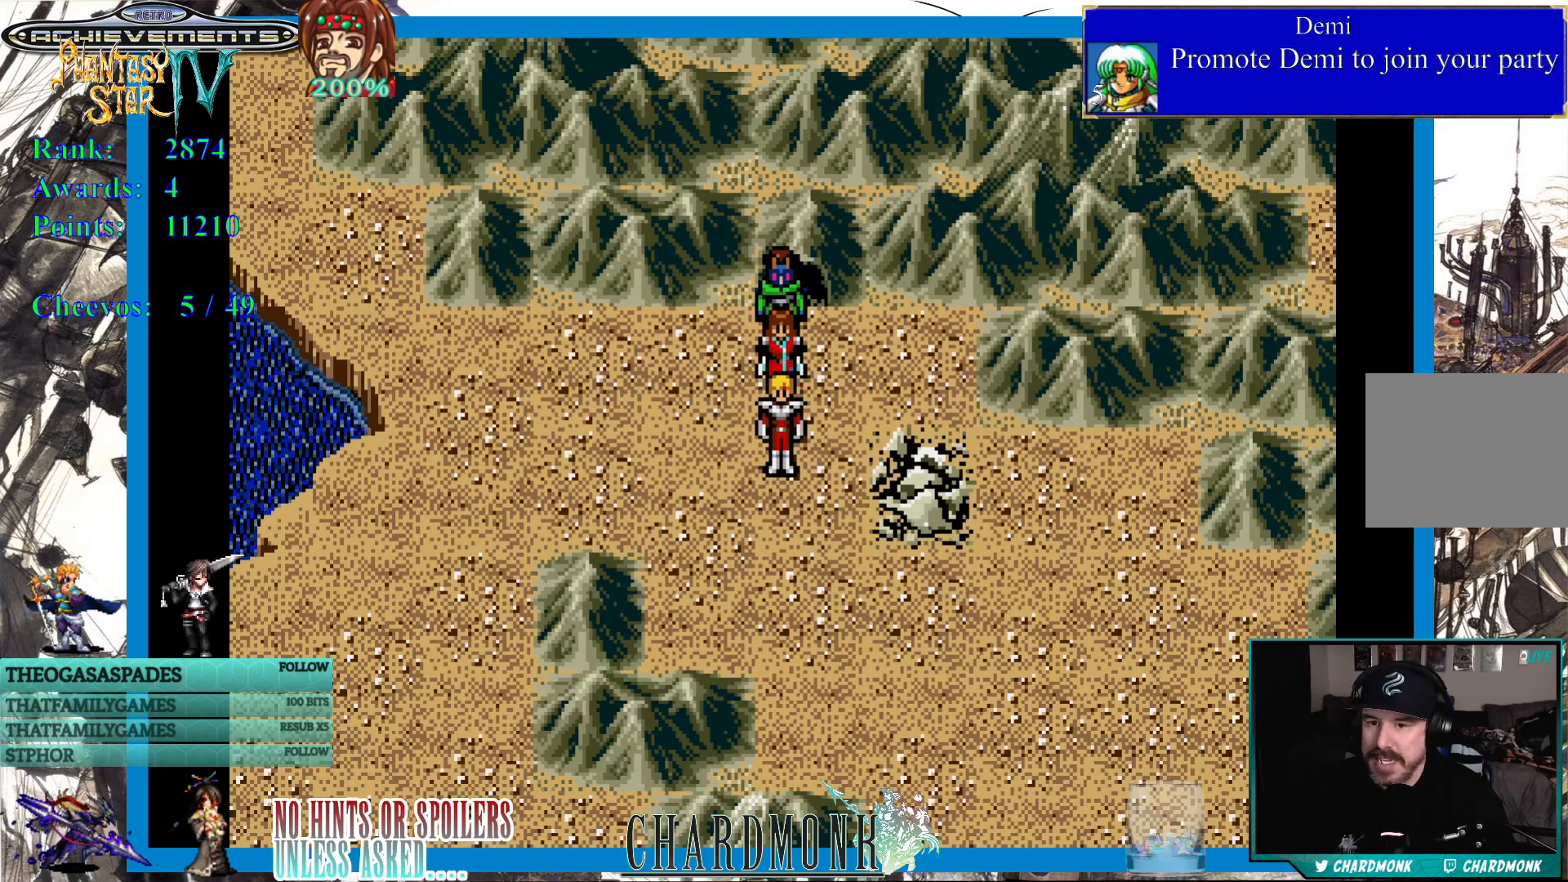
{"buttons": [], "left_stick": "center", "right_stick": "center", "events": []}
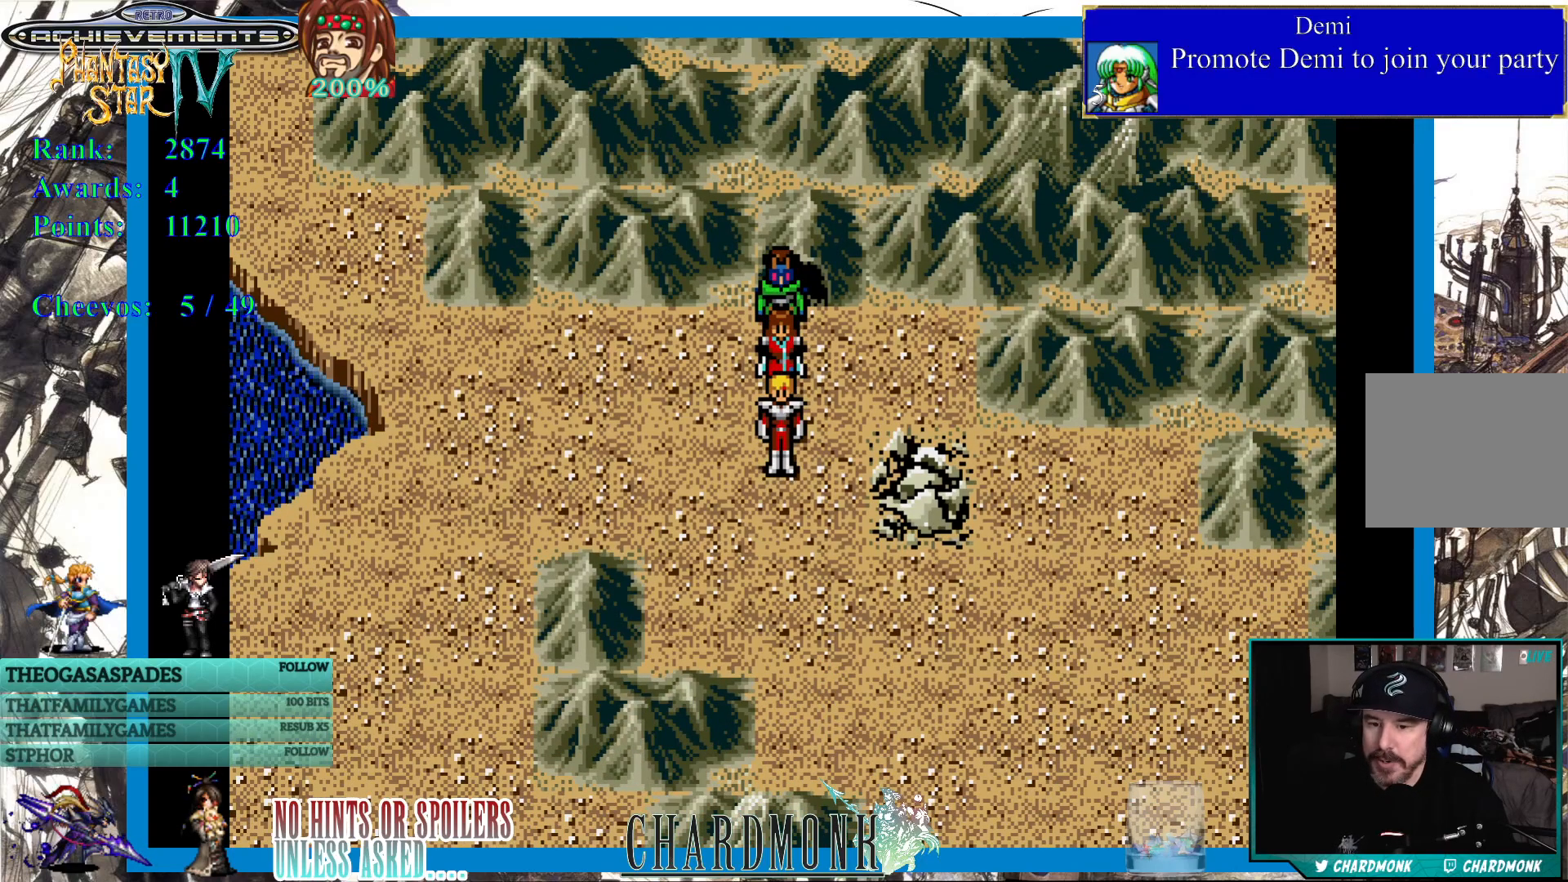
{"buttons": [], "left_stick": "center", "right_stick": "center", "events": []}
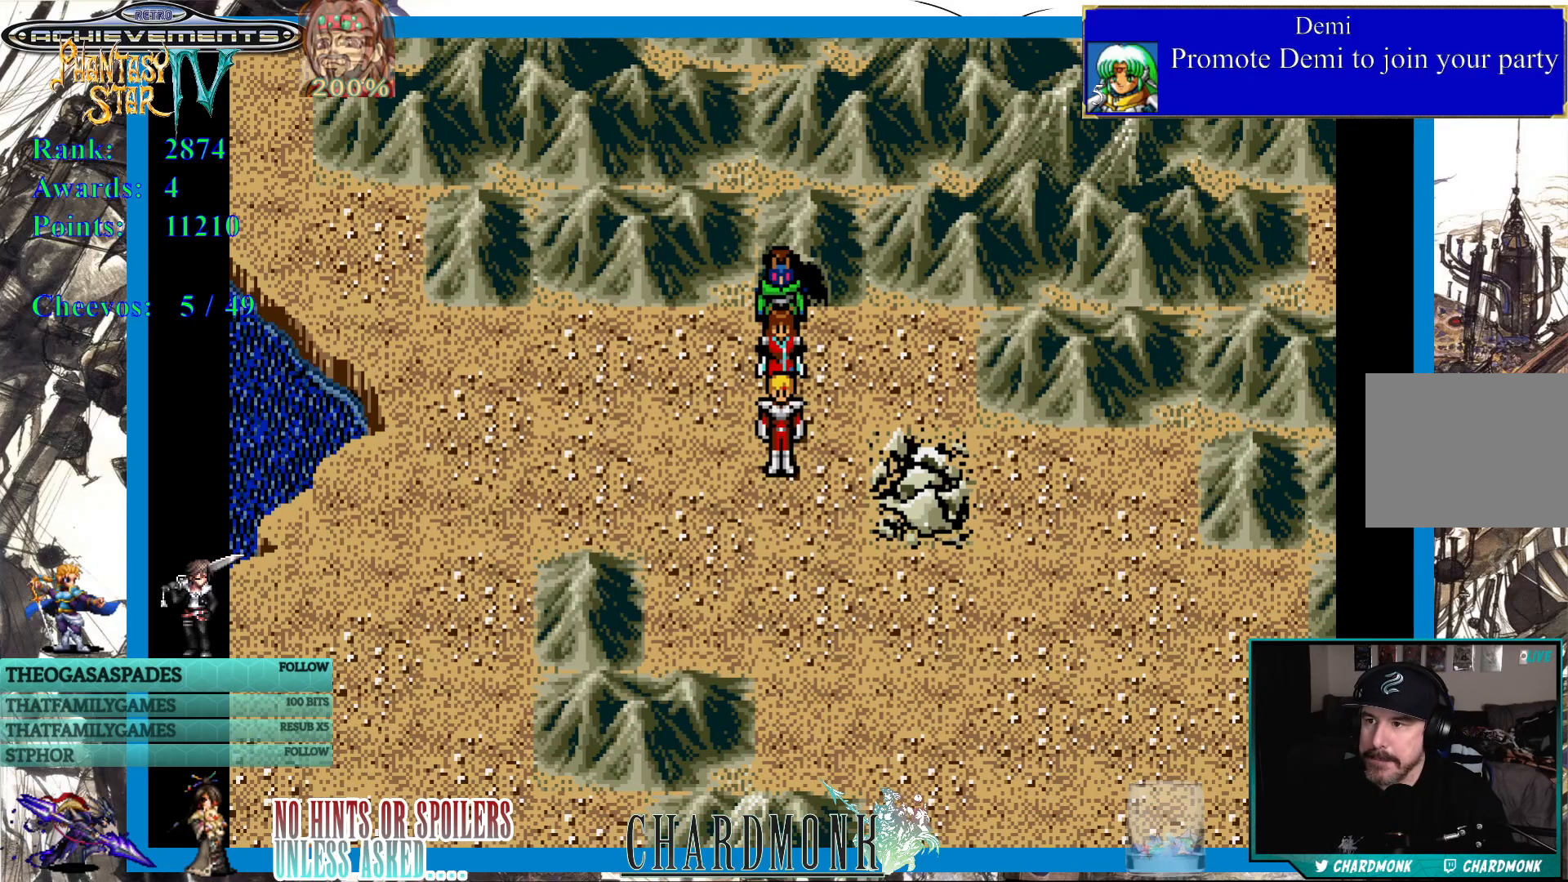
{"buttons": [], "left_stick": "center", "right_stick": "center", "events": []}
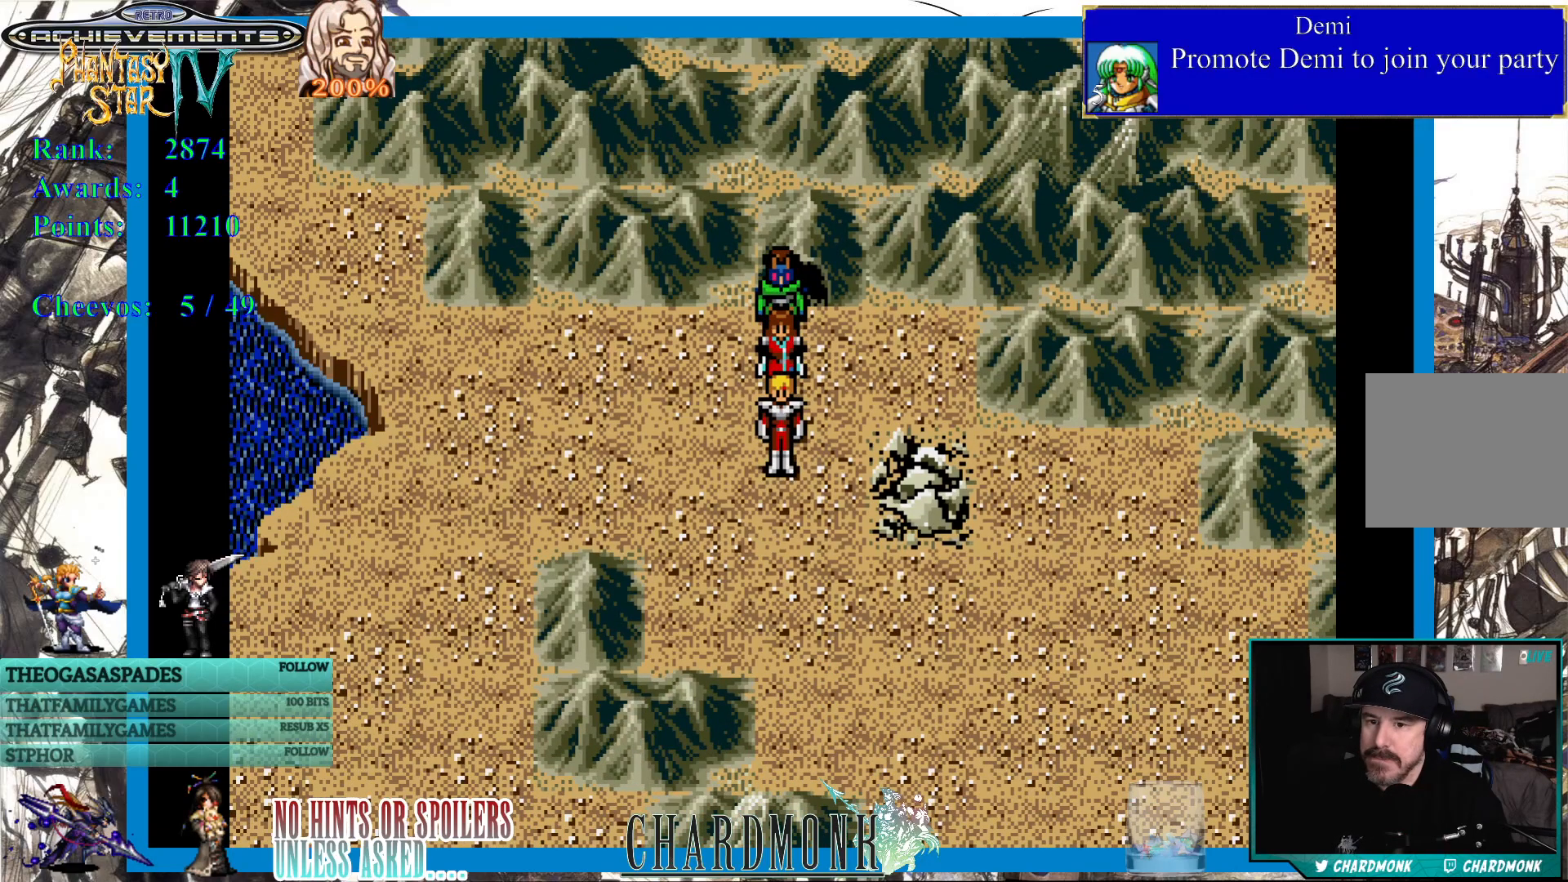
{"buttons": ["START"], "left_stick": "center", "right_stick": "center", "events": [[400, "START", "down"]]}
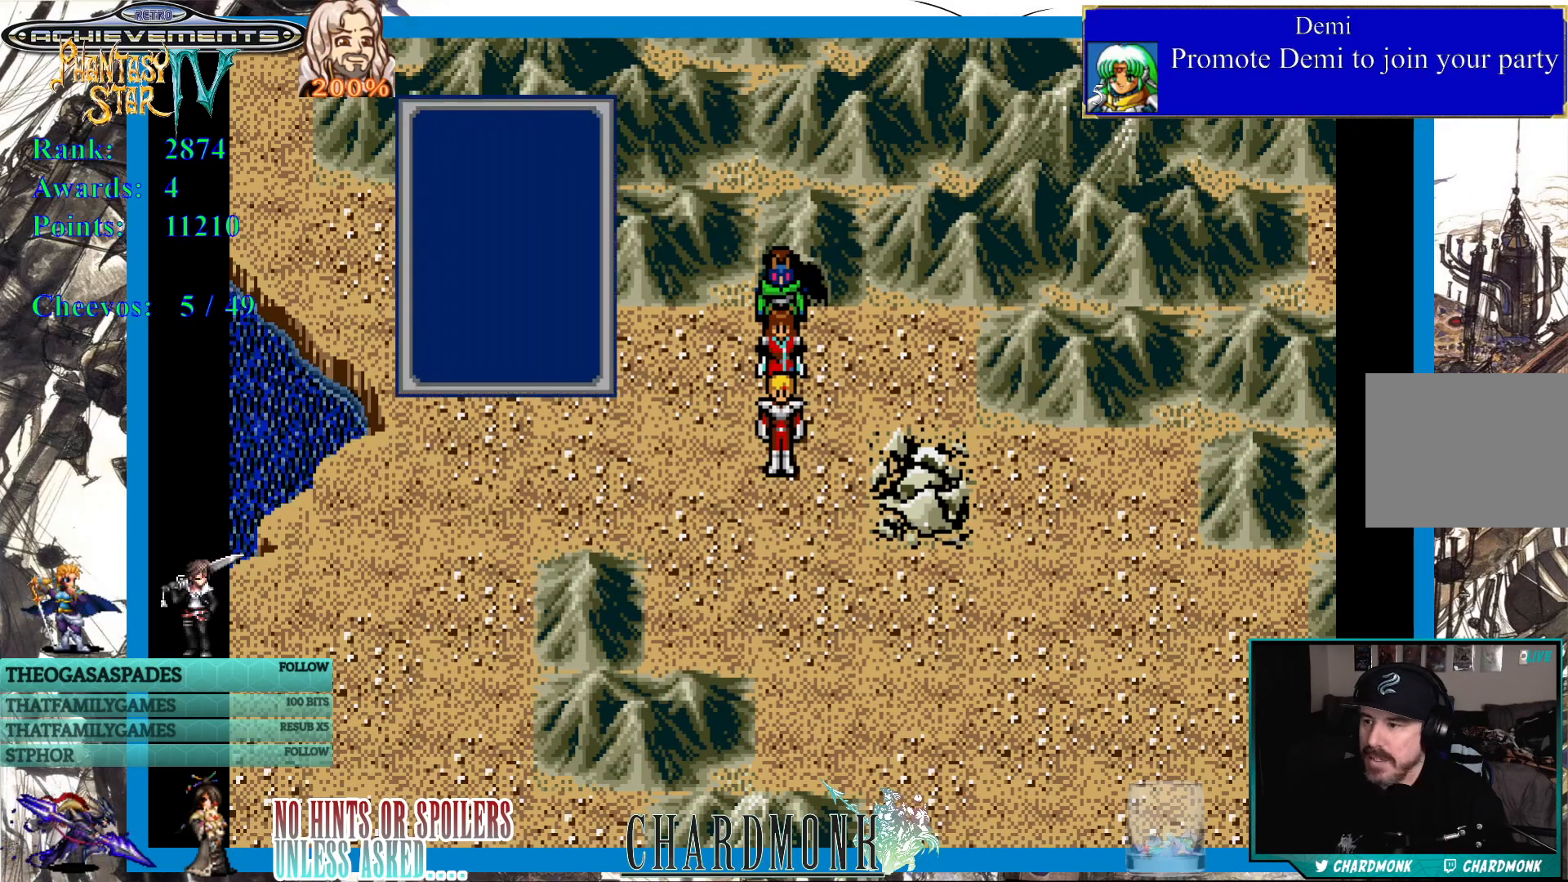
{"buttons": [], "left_stick": "center", "right_stick": "center", "events": [[67, "START", "up"]]}
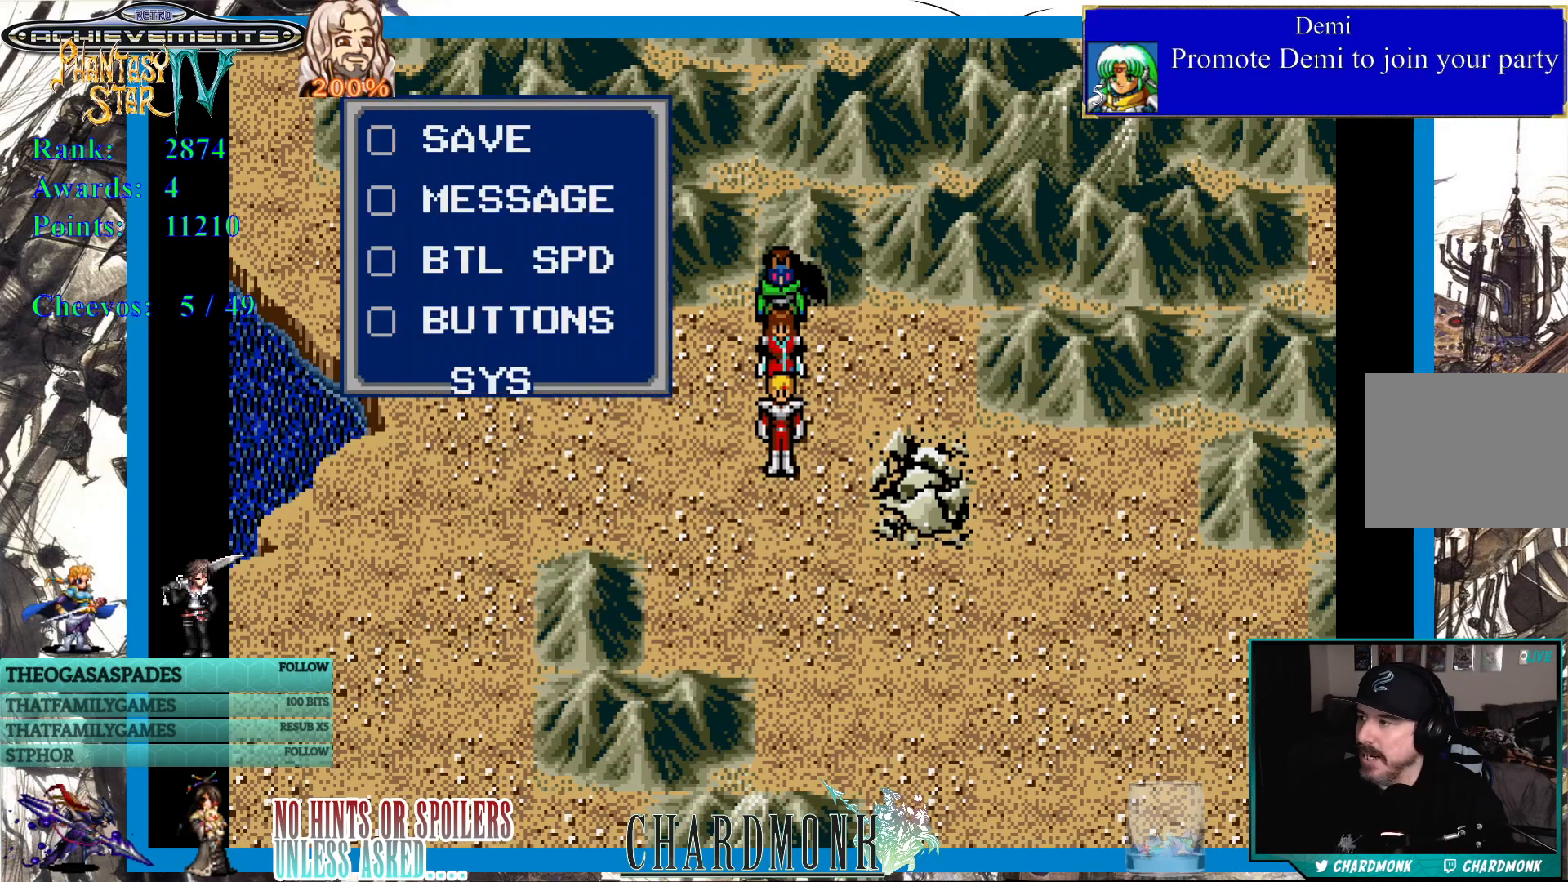
{"buttons": [], "left_stick": "center", "right_stick": "center", "events": [[117, "START", "down"], [283, "START", "up"]]}
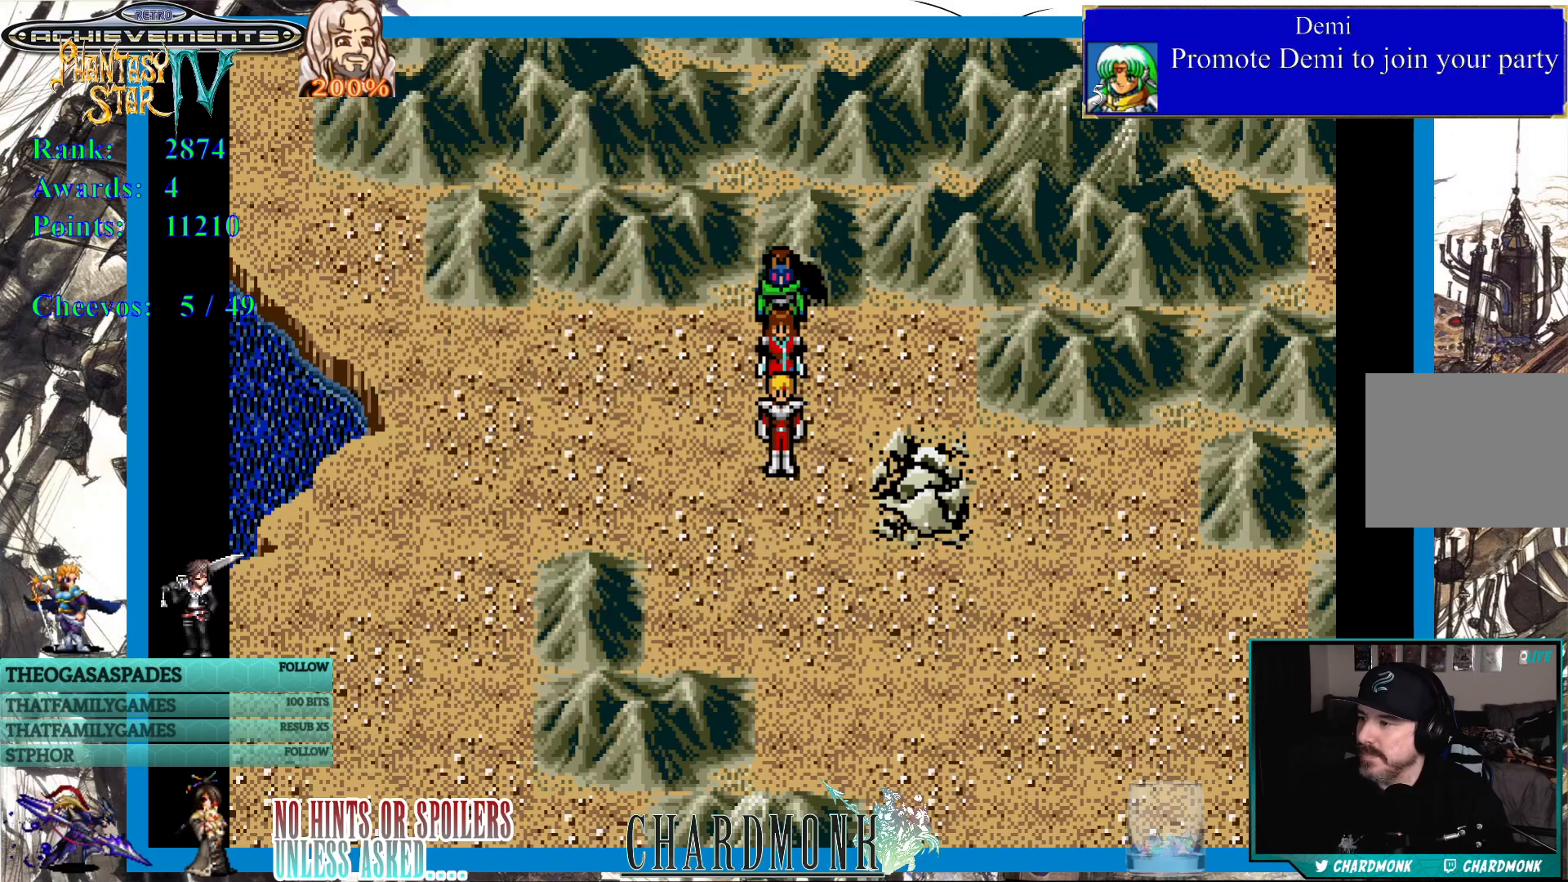
{"buttons": [], "left_stick": "center", "right_stick": "center", "events": [[150, "SELECT", "down"], [417, "SELECT", "up"]]}
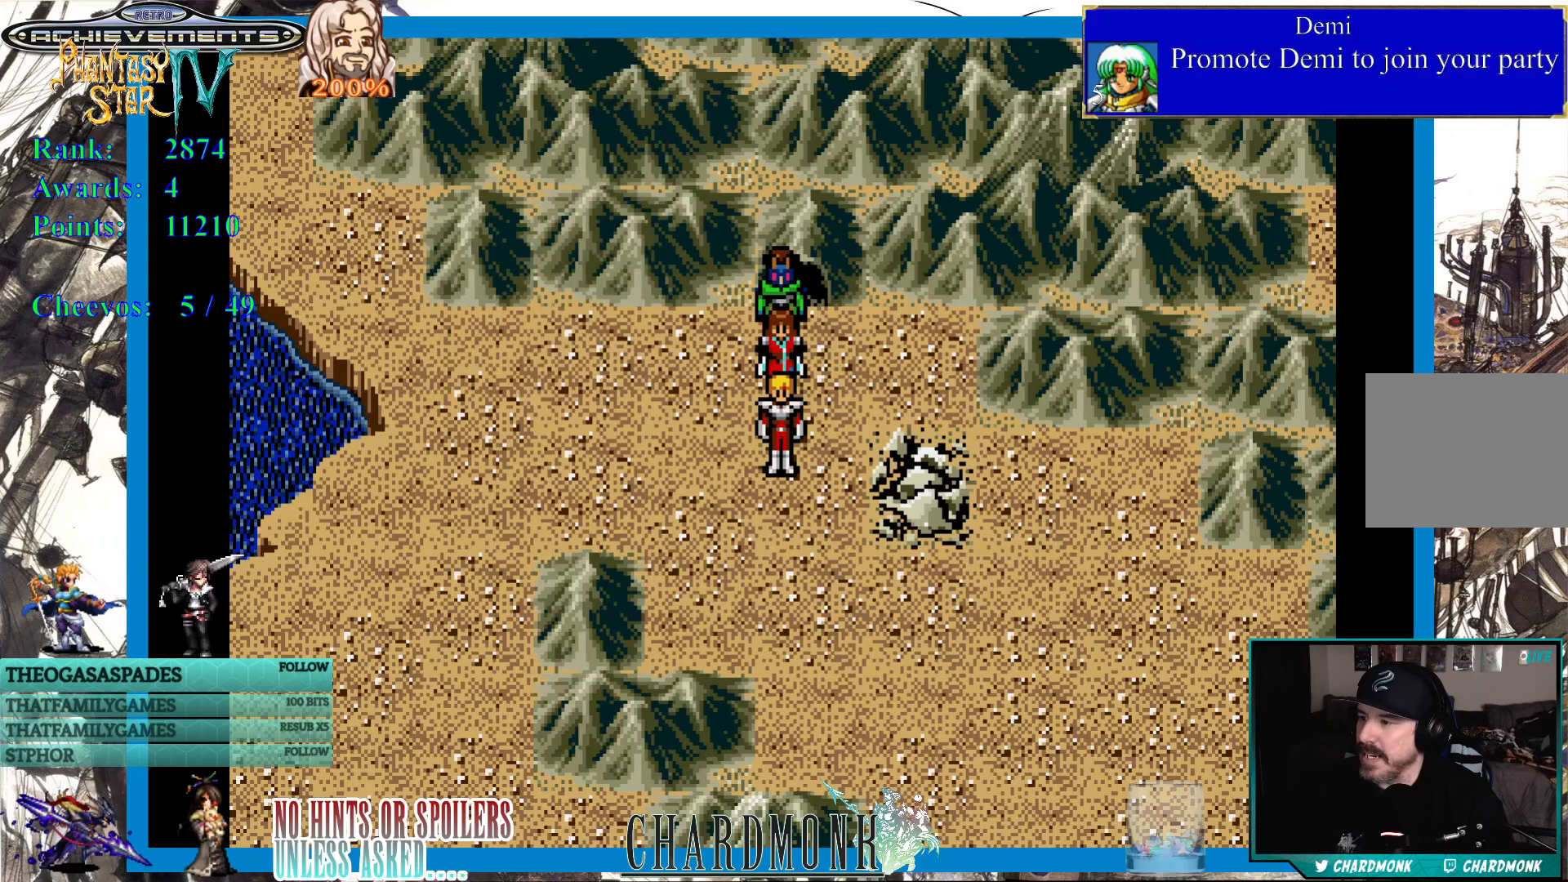
{"buttons": ["SELECT"], "left_stick": "center", "right_stick": "center", "events": [[400, "SELECT", "down"]]}
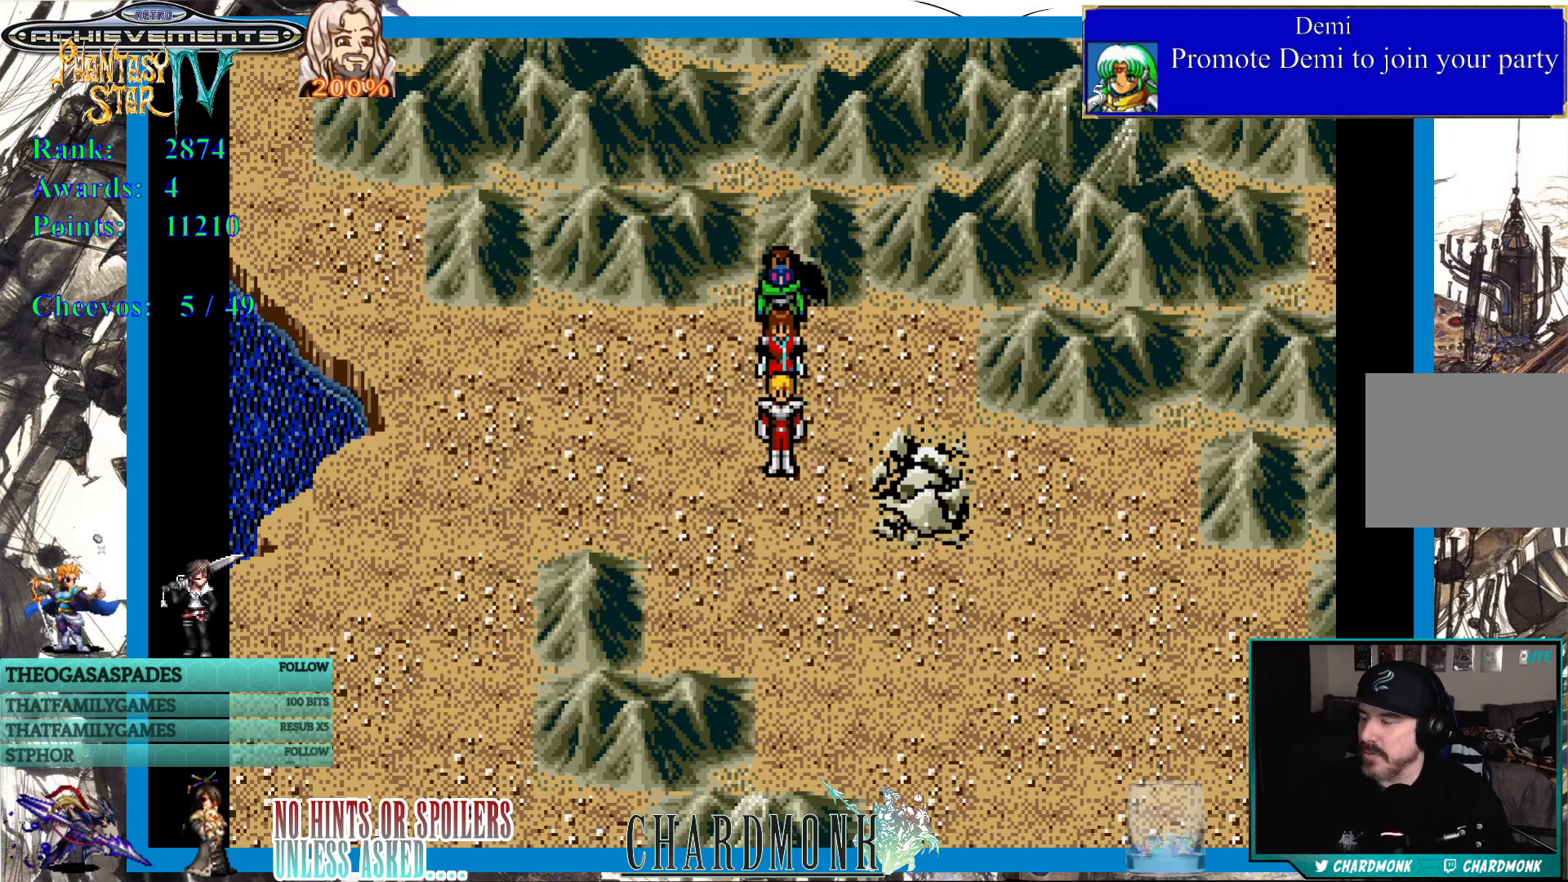
{"buttons": [], "left_stick": "center", "right_stick": "center", "events": [[117, "SELECT", "up"]]}
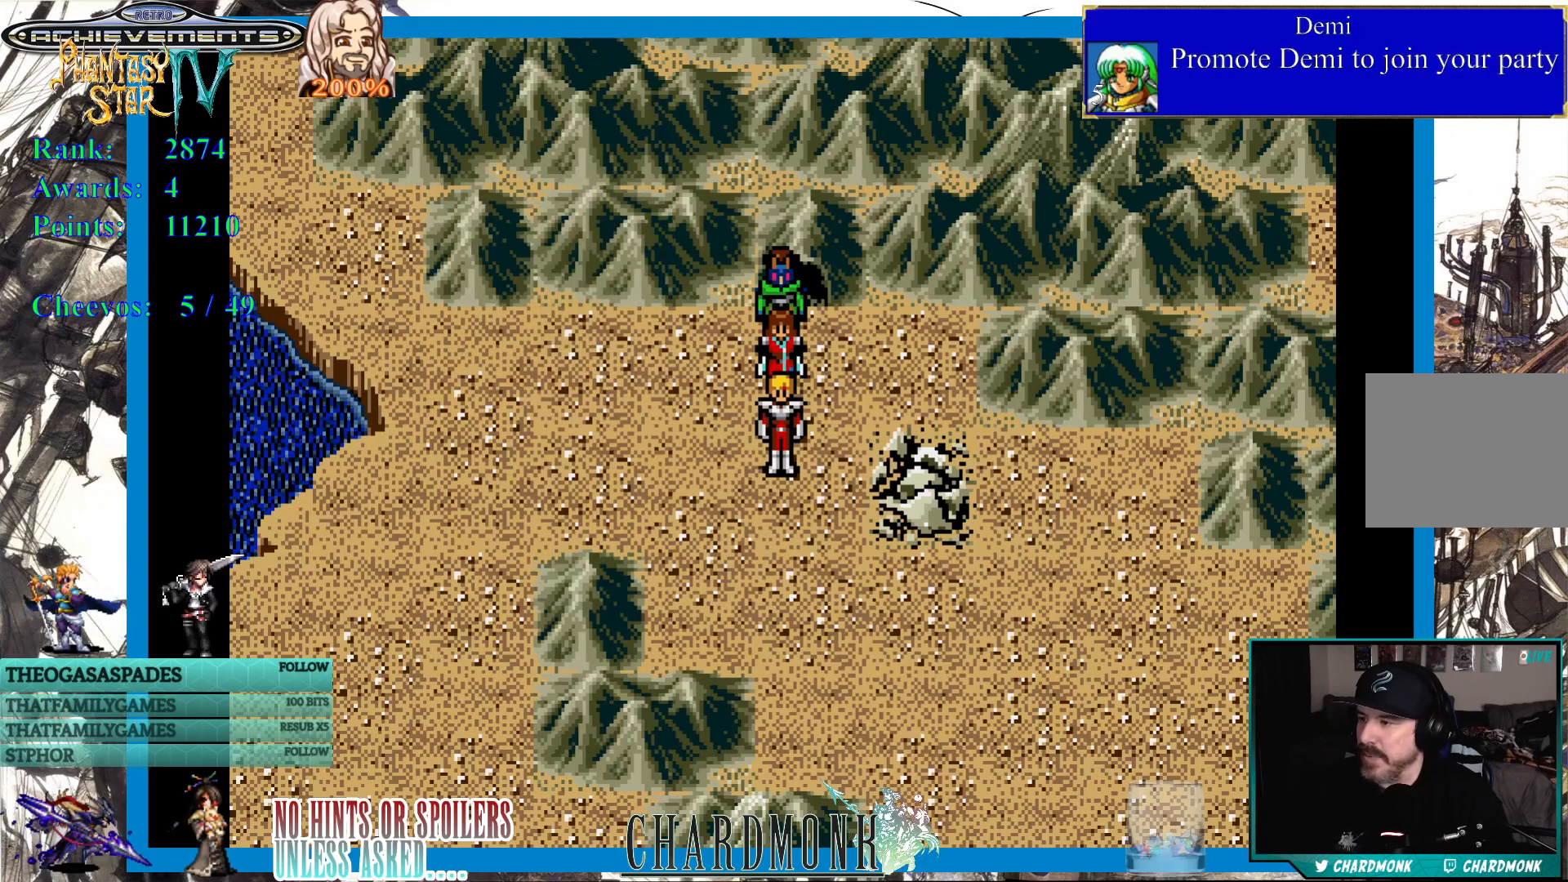
{"buttons": [], "left_stick": "center", "right_stick": "center", "events": []}
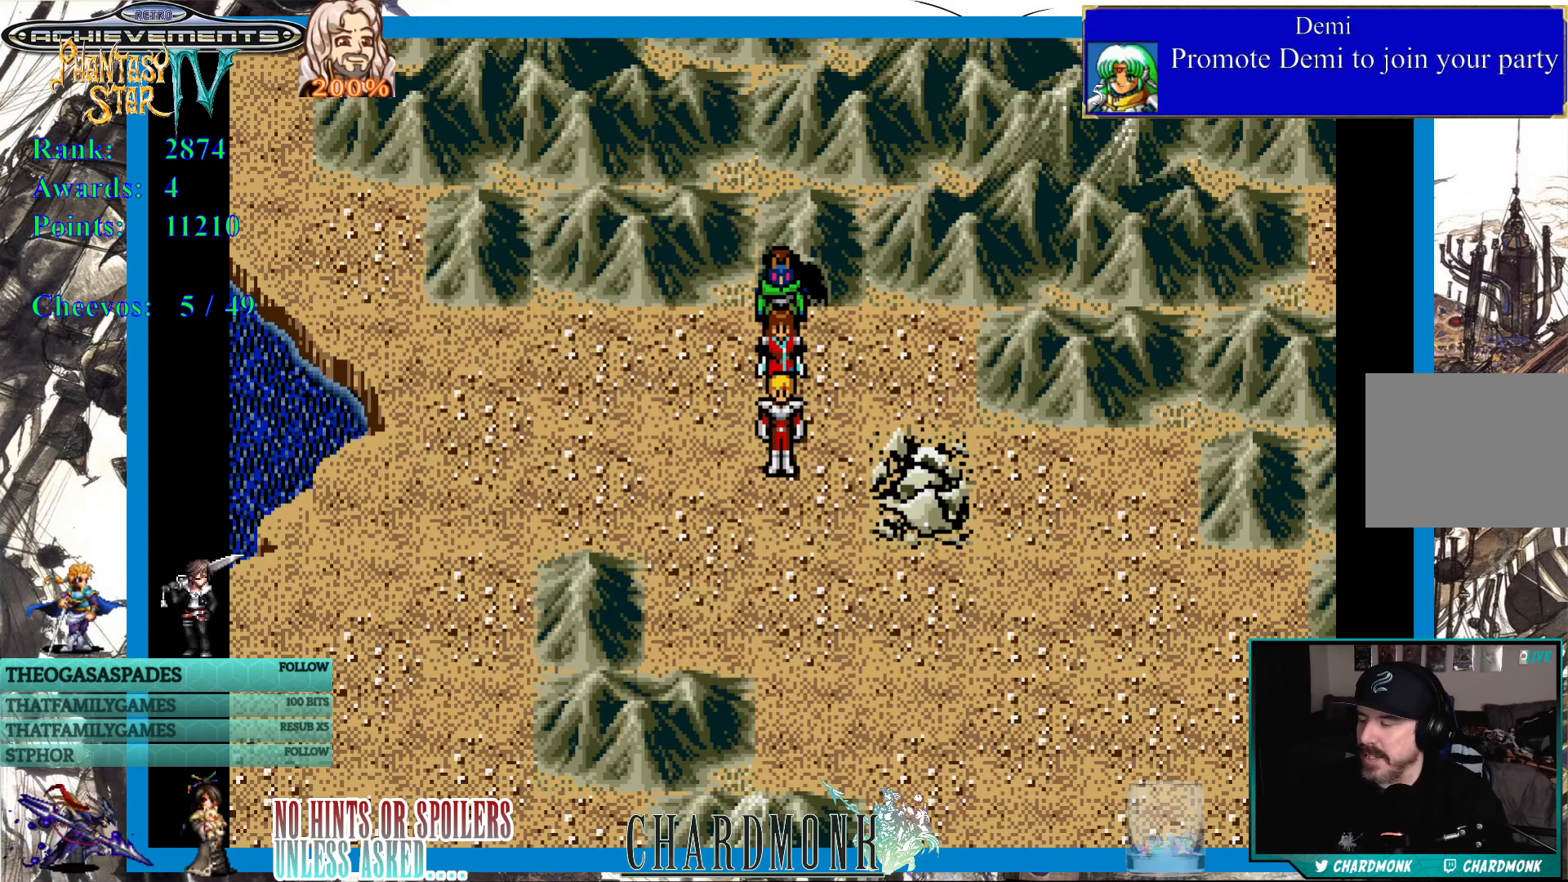
{"buttons": ["SQUARE"], "left_stick": "center", "right_stick": "center", "events": [[17, "TRIANGLE", "down"], [233, "TRIANGLE", "up"], [467, "SQUARE", "down"]]}
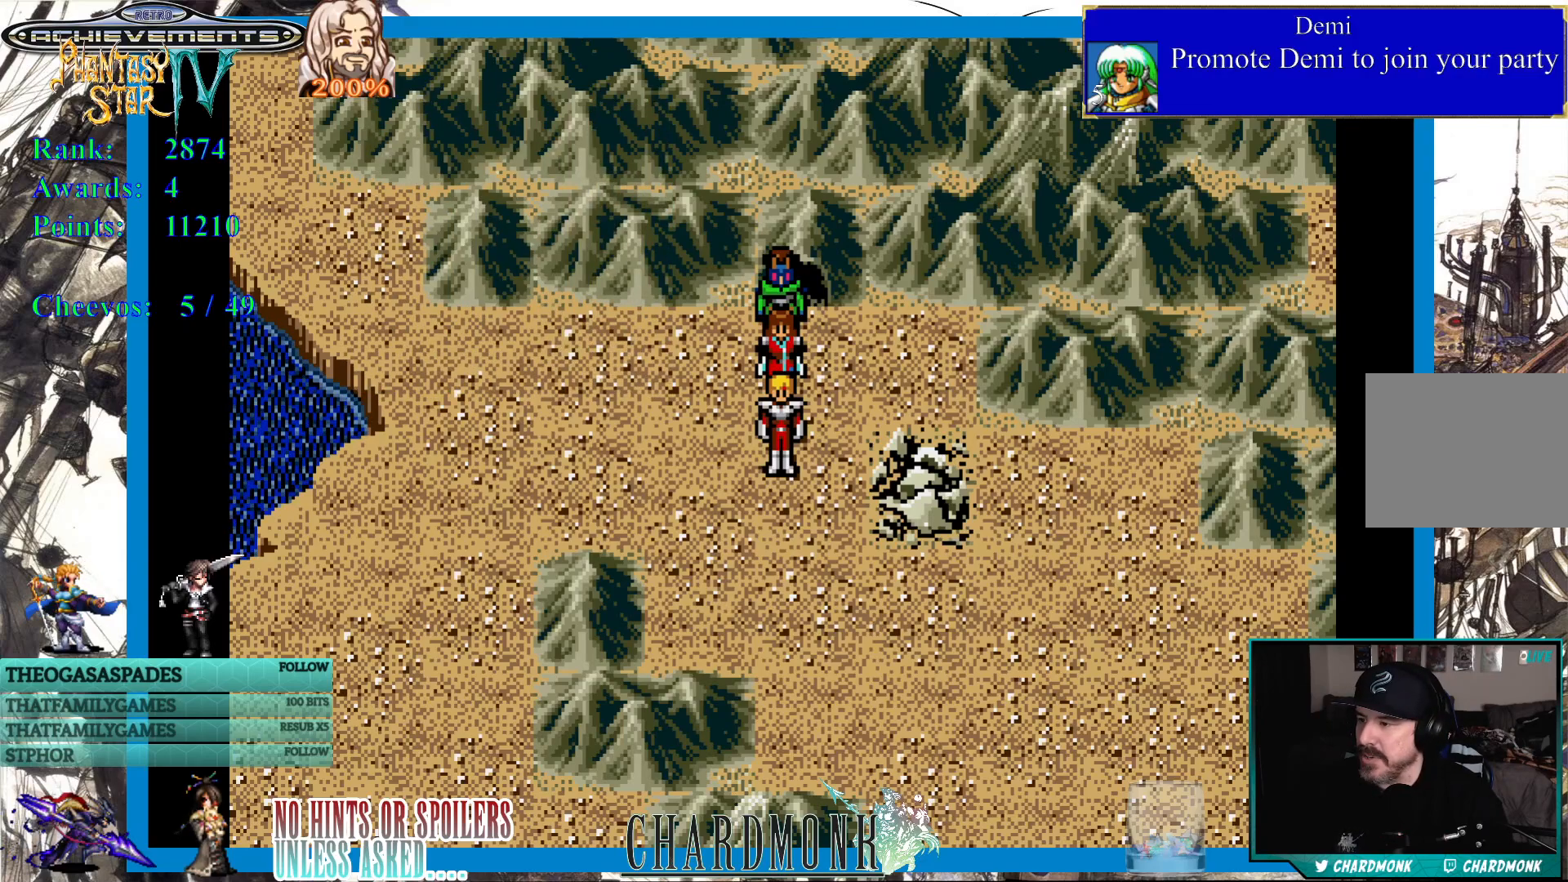
{"buttons": [], "left_stick": "center", "right_stick": "center", "events": [[217, "SQUARE", "up"]]}
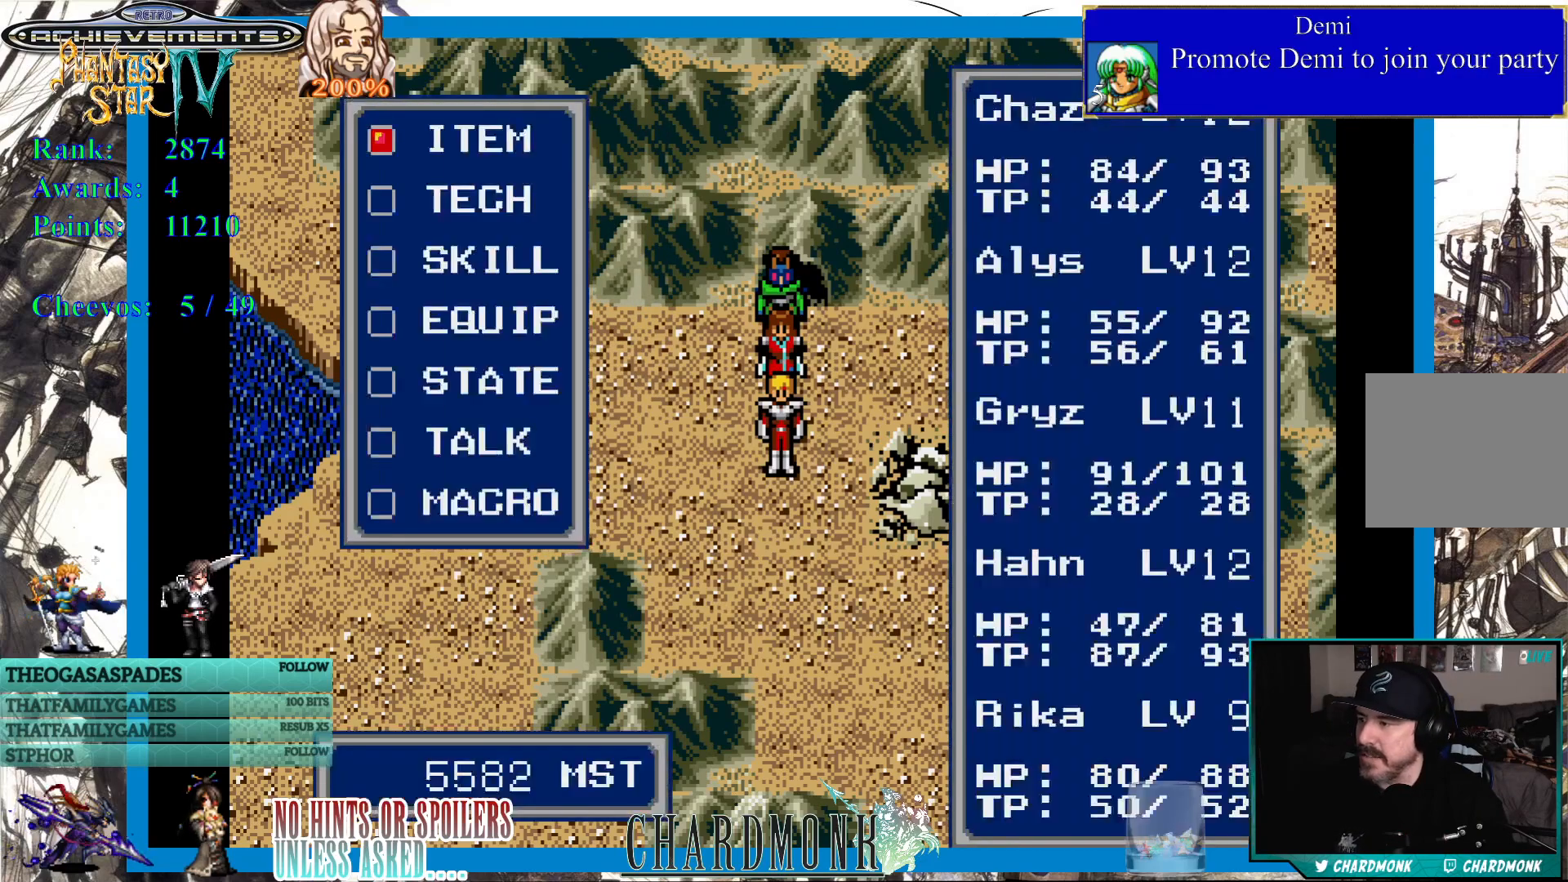
{"buttons": ["DPAD_DOWN"], "left_stick": "center", "right_stick": "center", "events": [[450, "DPAD_DOWN", "down"]]}
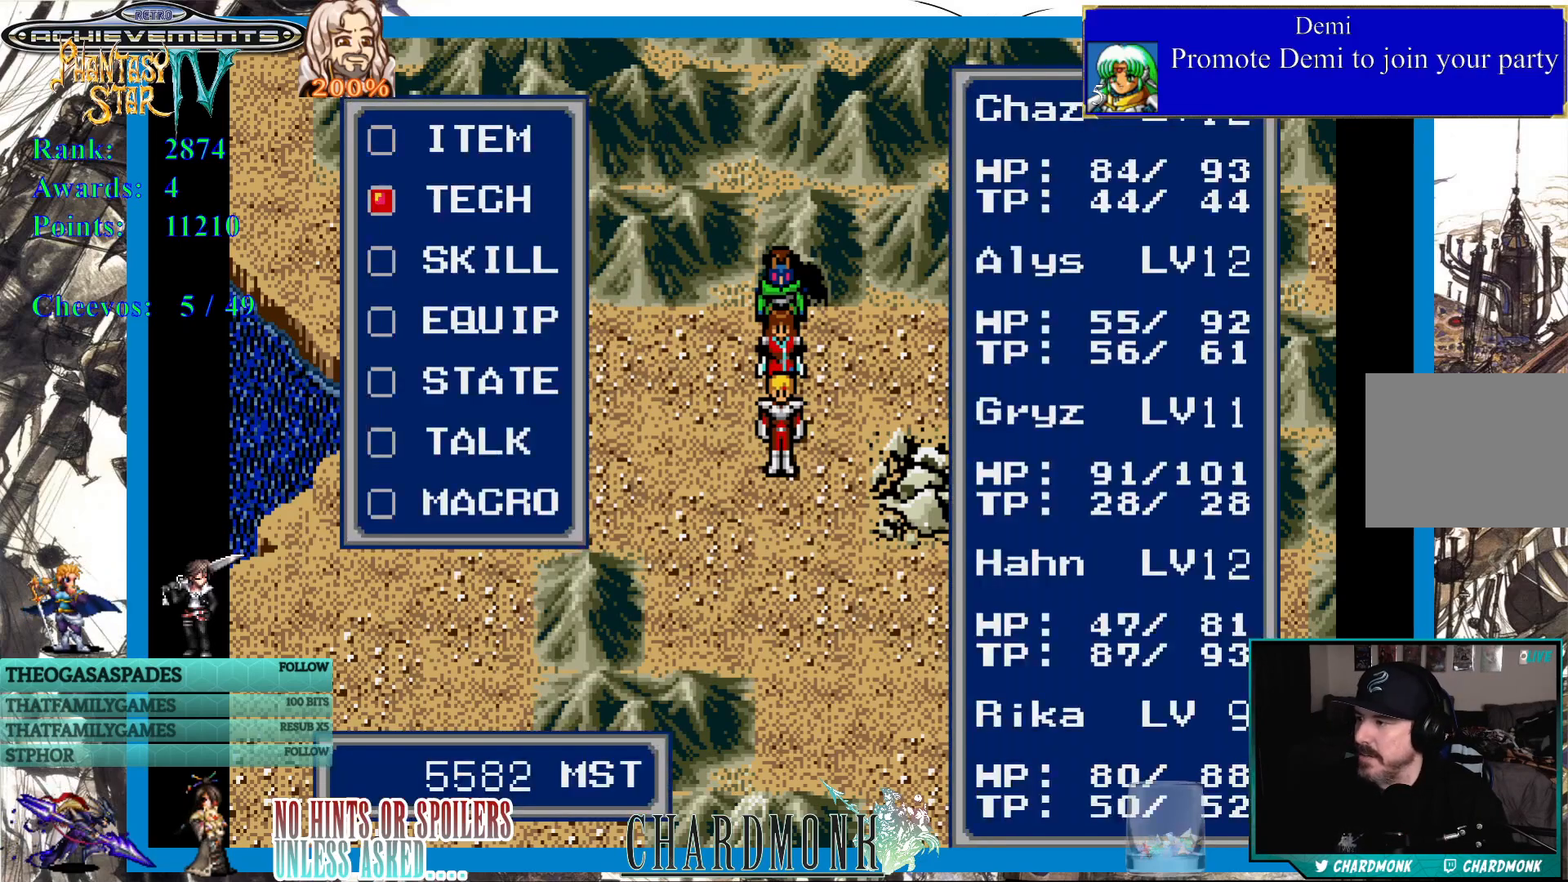
{"buttons": [], "left_stick": "center", "right_stick": "center", "events": [[33, "DPAD_DOWN", "up"], [100, "DPAD_DOWN", "down"], [167, "DPAD_DOWN", "up"], [250, "DPAD_DOWN", "down"], [333, "DPAD_DOWN", "up"], [400, "DPAD_DOWN", "down"], [483, "DPAD_DOWN", "up"]]}
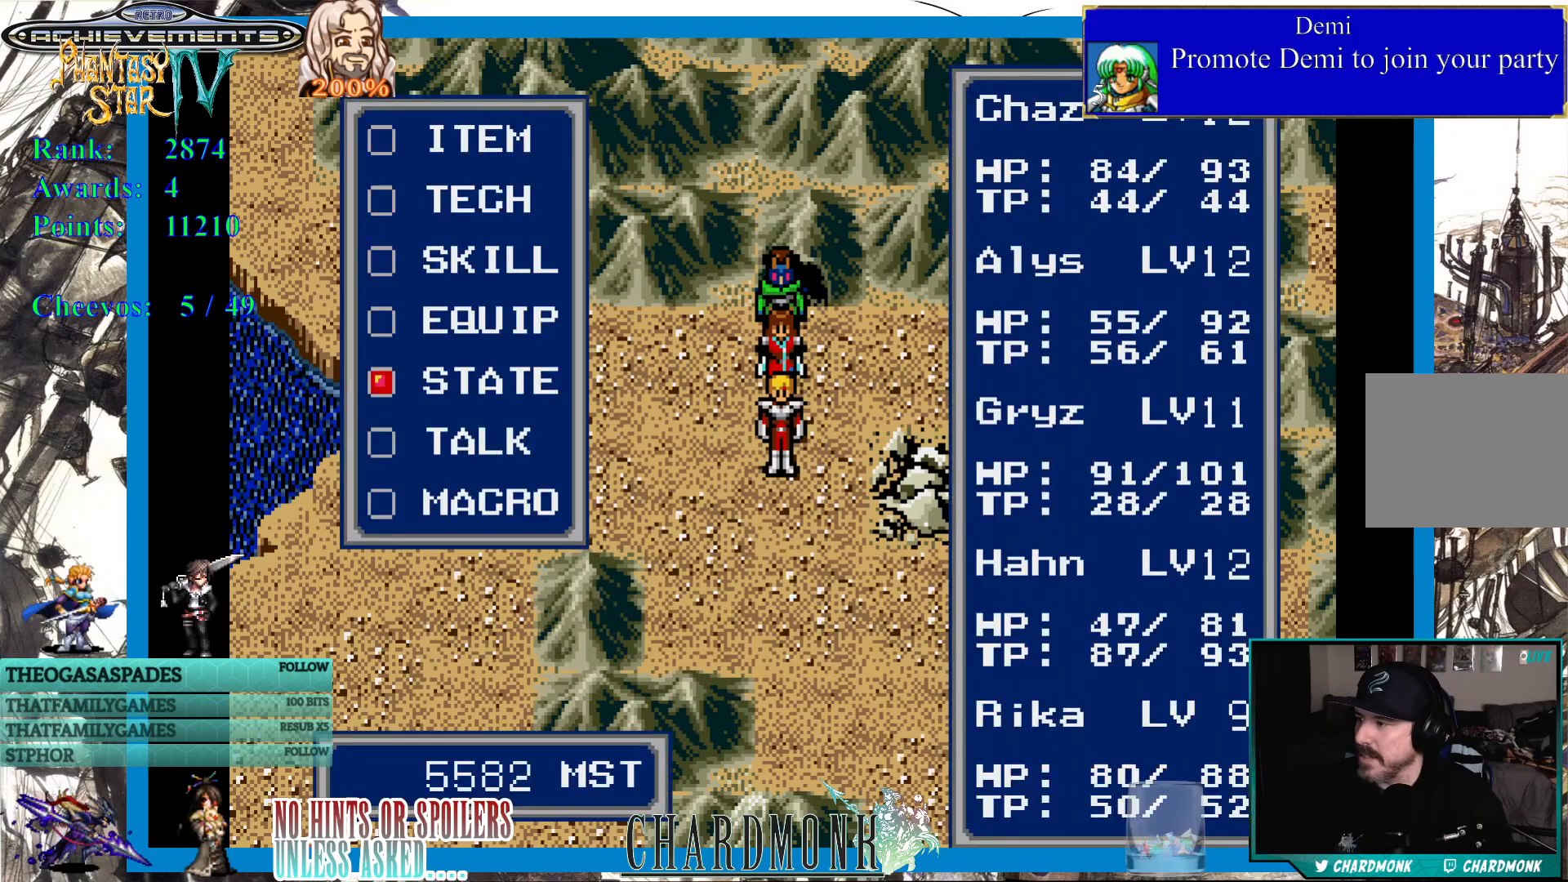
{"buttons": [], "left_stick": "center", "right_stick": "center", "events": [[33, "DPAD_DOWN", "down"], [133, "DPAD_DOWN", "up"], [217, "CIRCLE", "down"], [350, "CIRCLE", "up"]]}
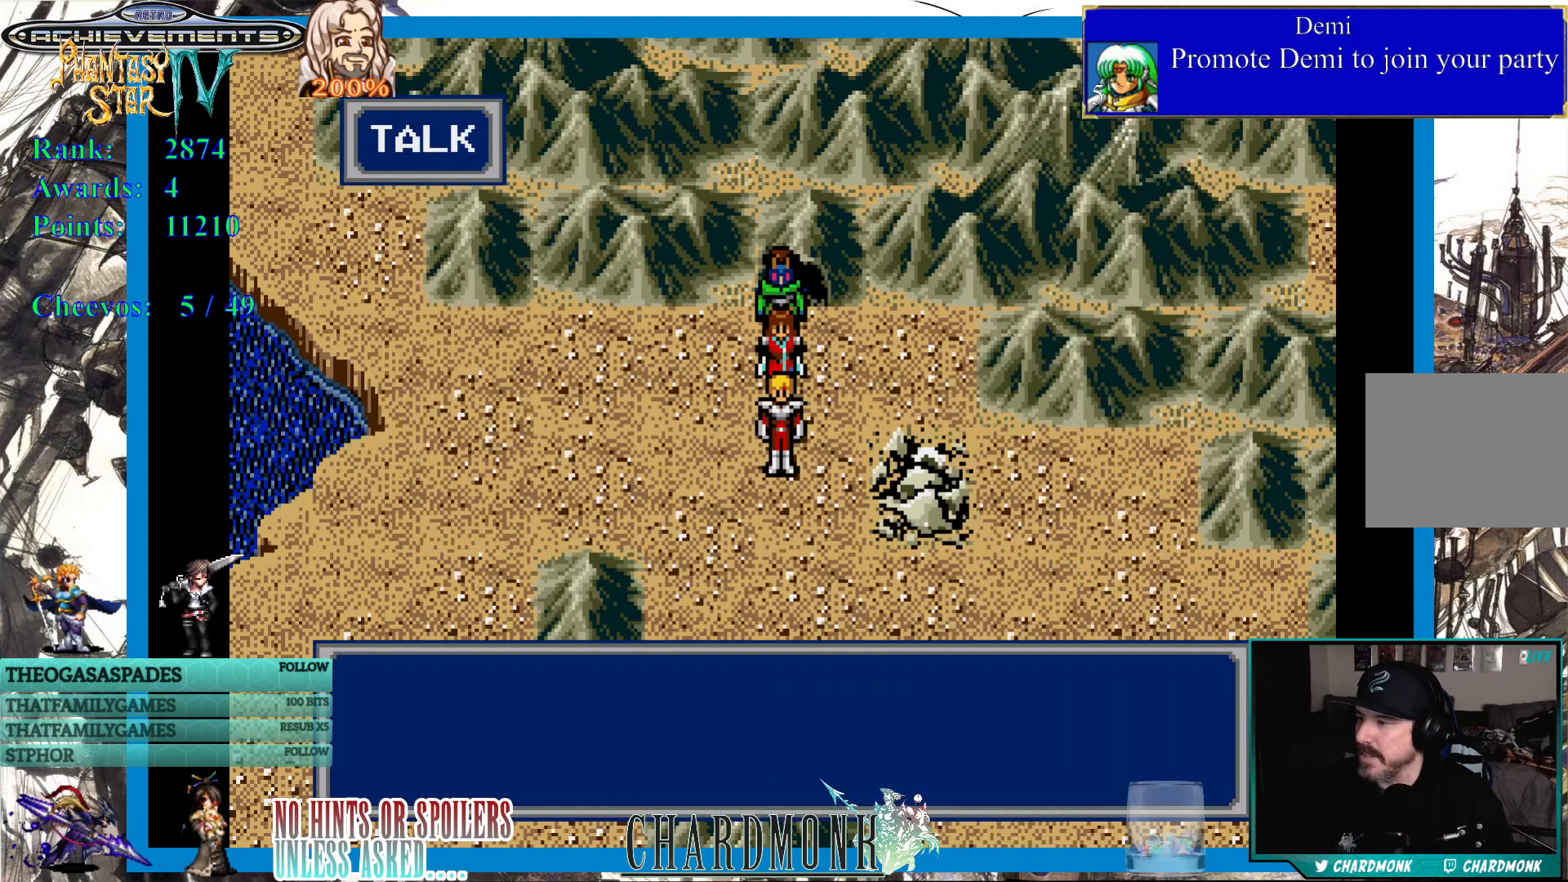
{"buttons": [], "left_stick": "center", "right_stick": "center", "events": []}
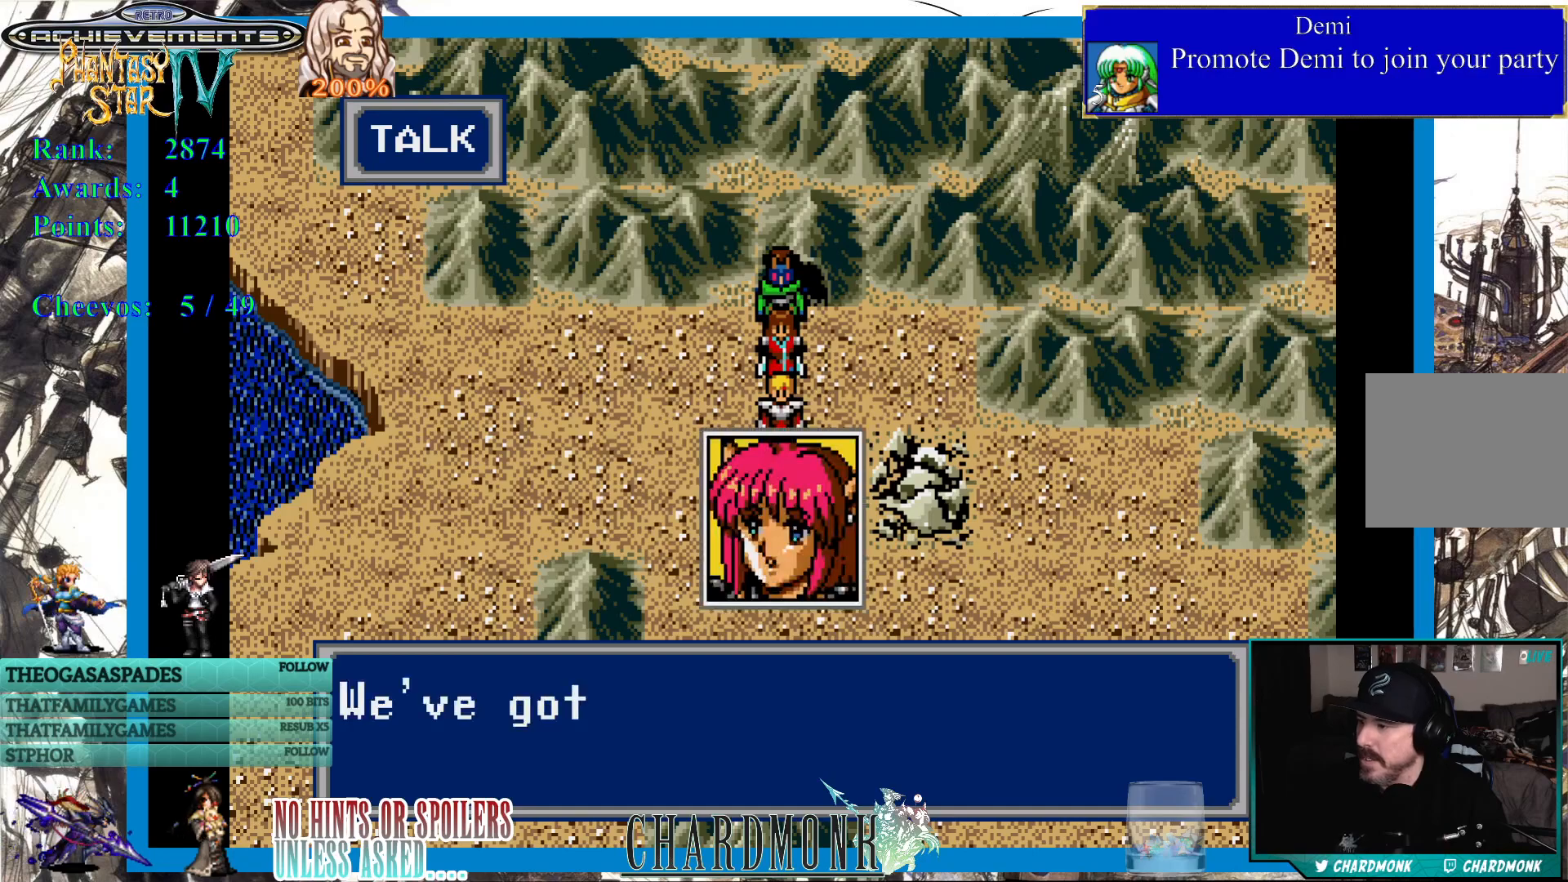
{"buttons": [], "left_stick": "center", "right_stick": "center", "events": []}
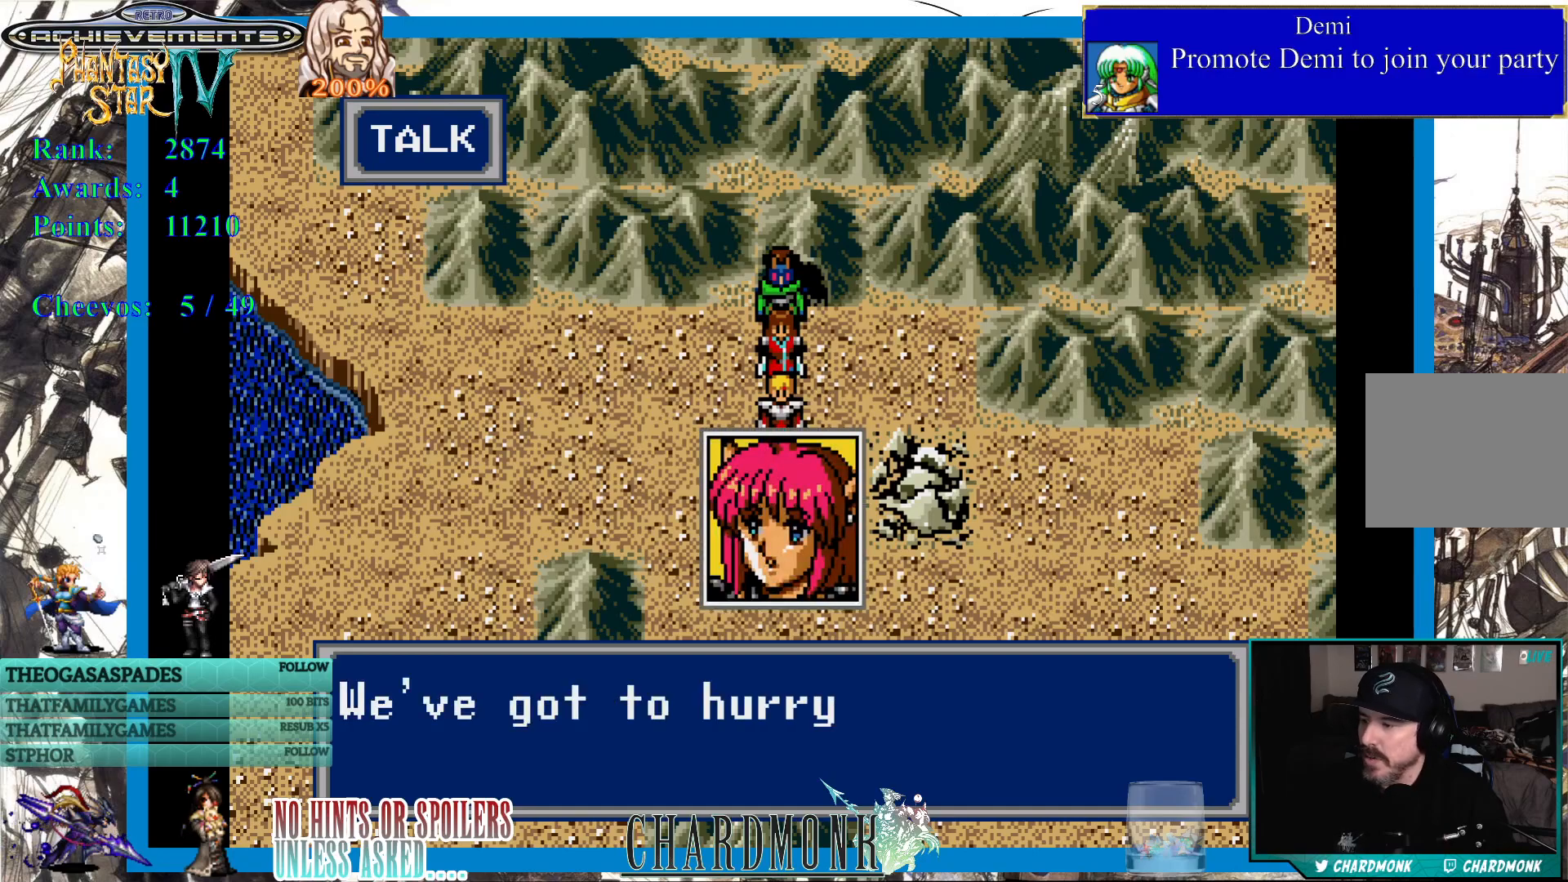
{"buttons": [], "left_stick": "center", "right_stick": "center", "events": []}
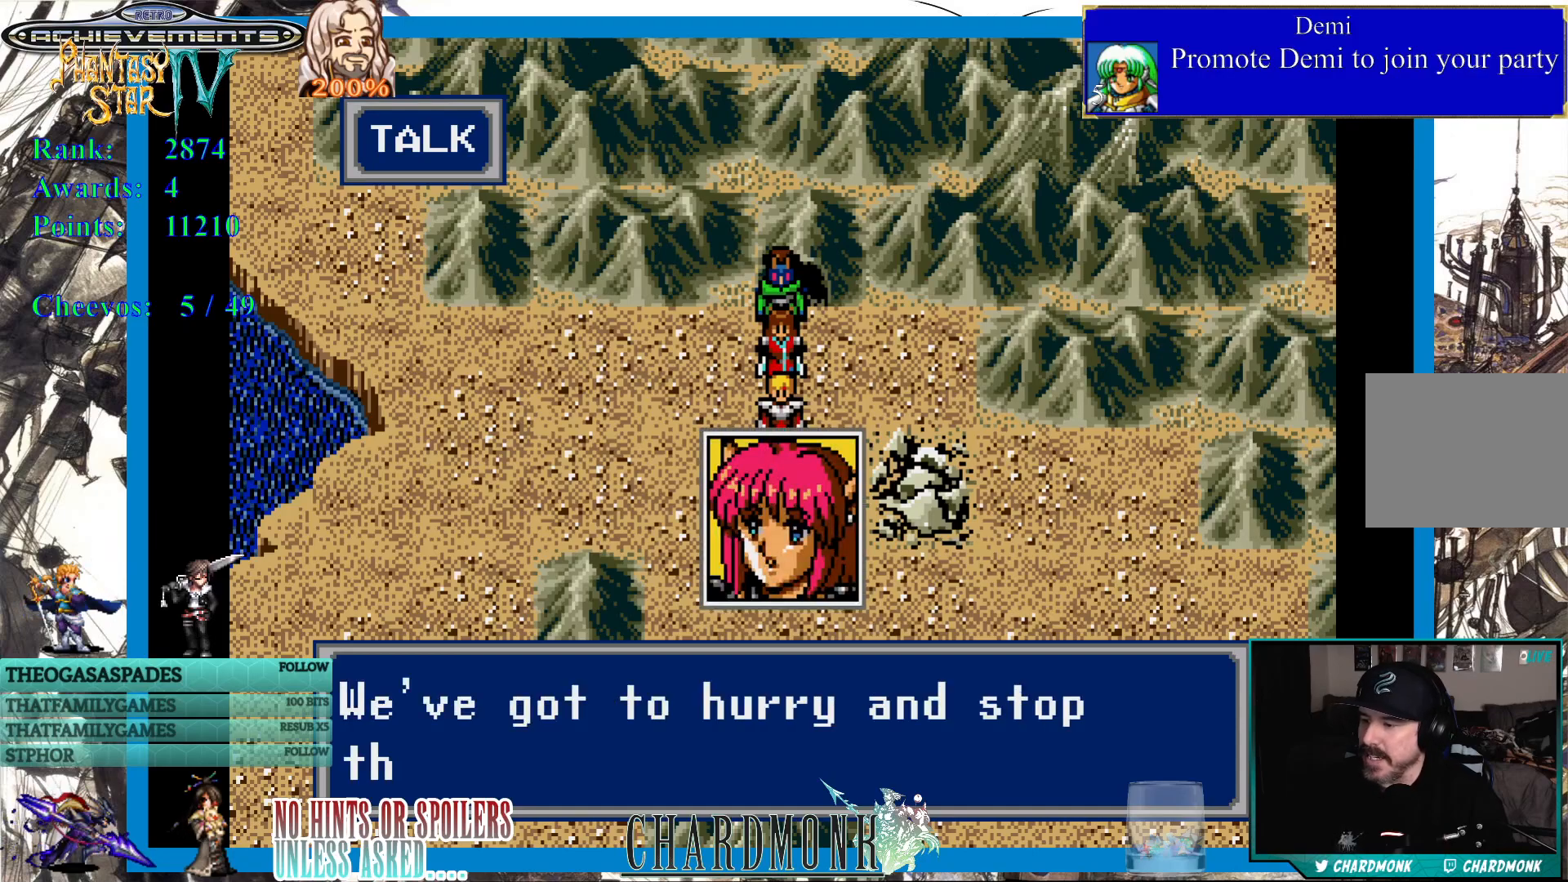
{"buttons": [], "left_stick": "center", "right_stick": "center", "events": []}
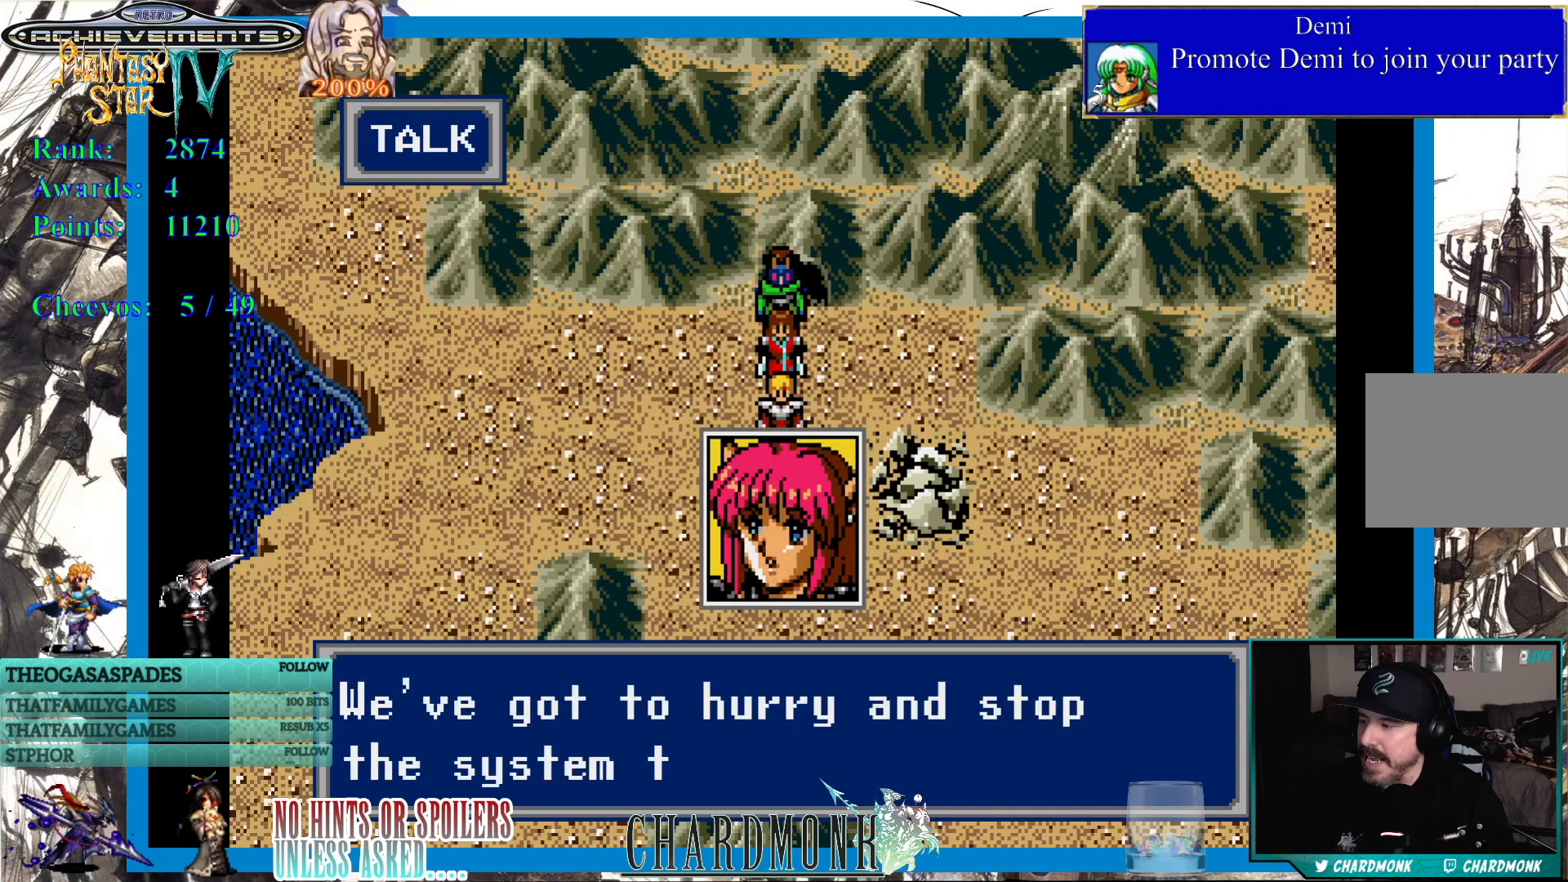
{"buttons": [], "left_stick": "center", "right_stick": "center", "events": []}
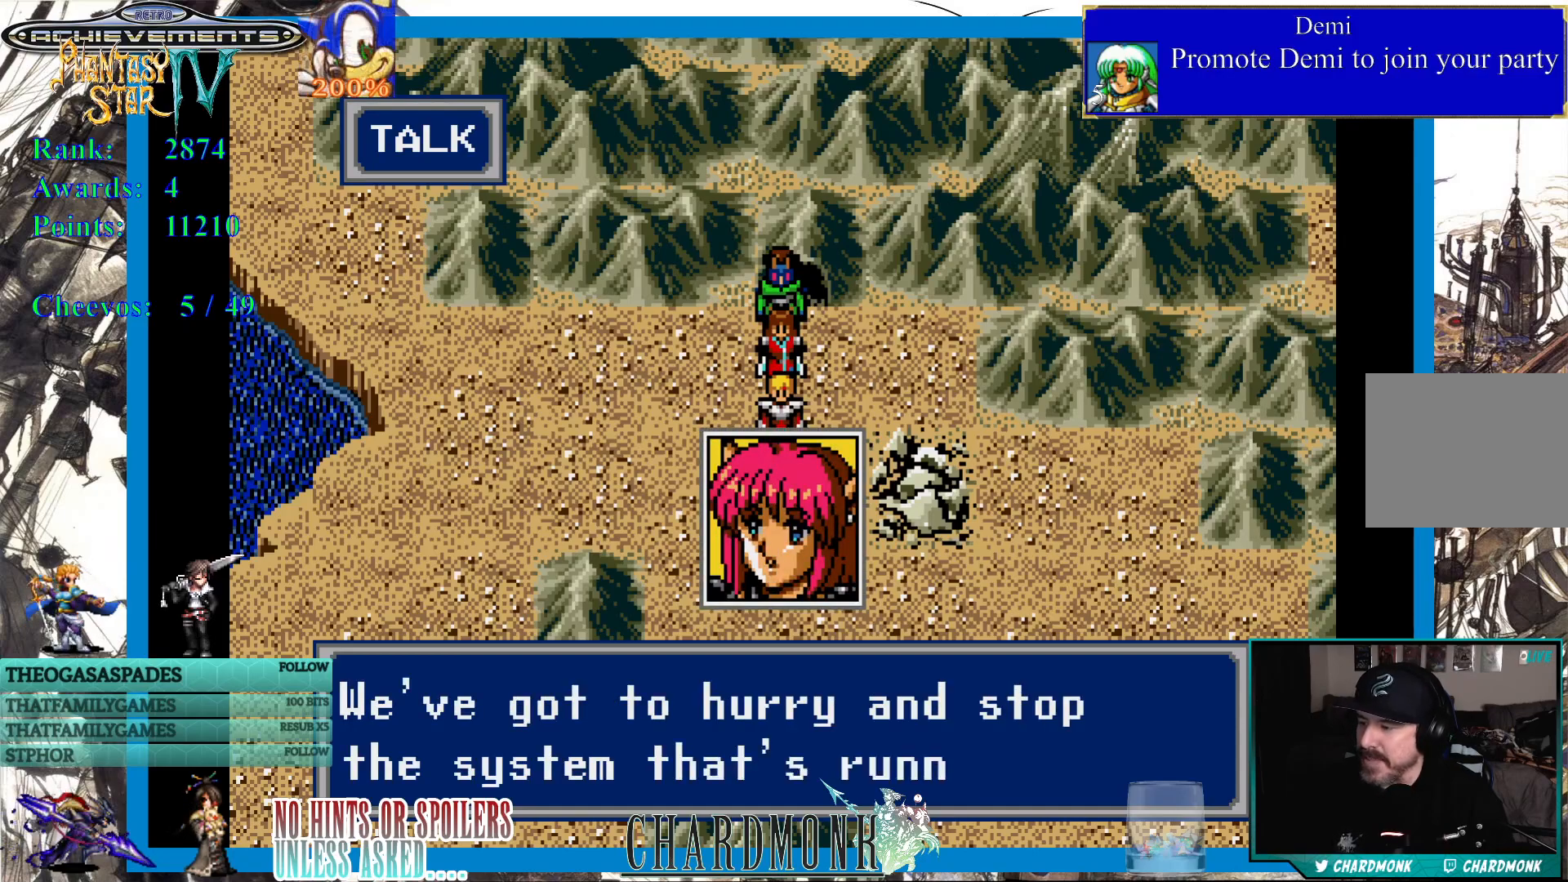
{"buttons": [], "left_stick": "center", "right_stick": "center", "events": []}
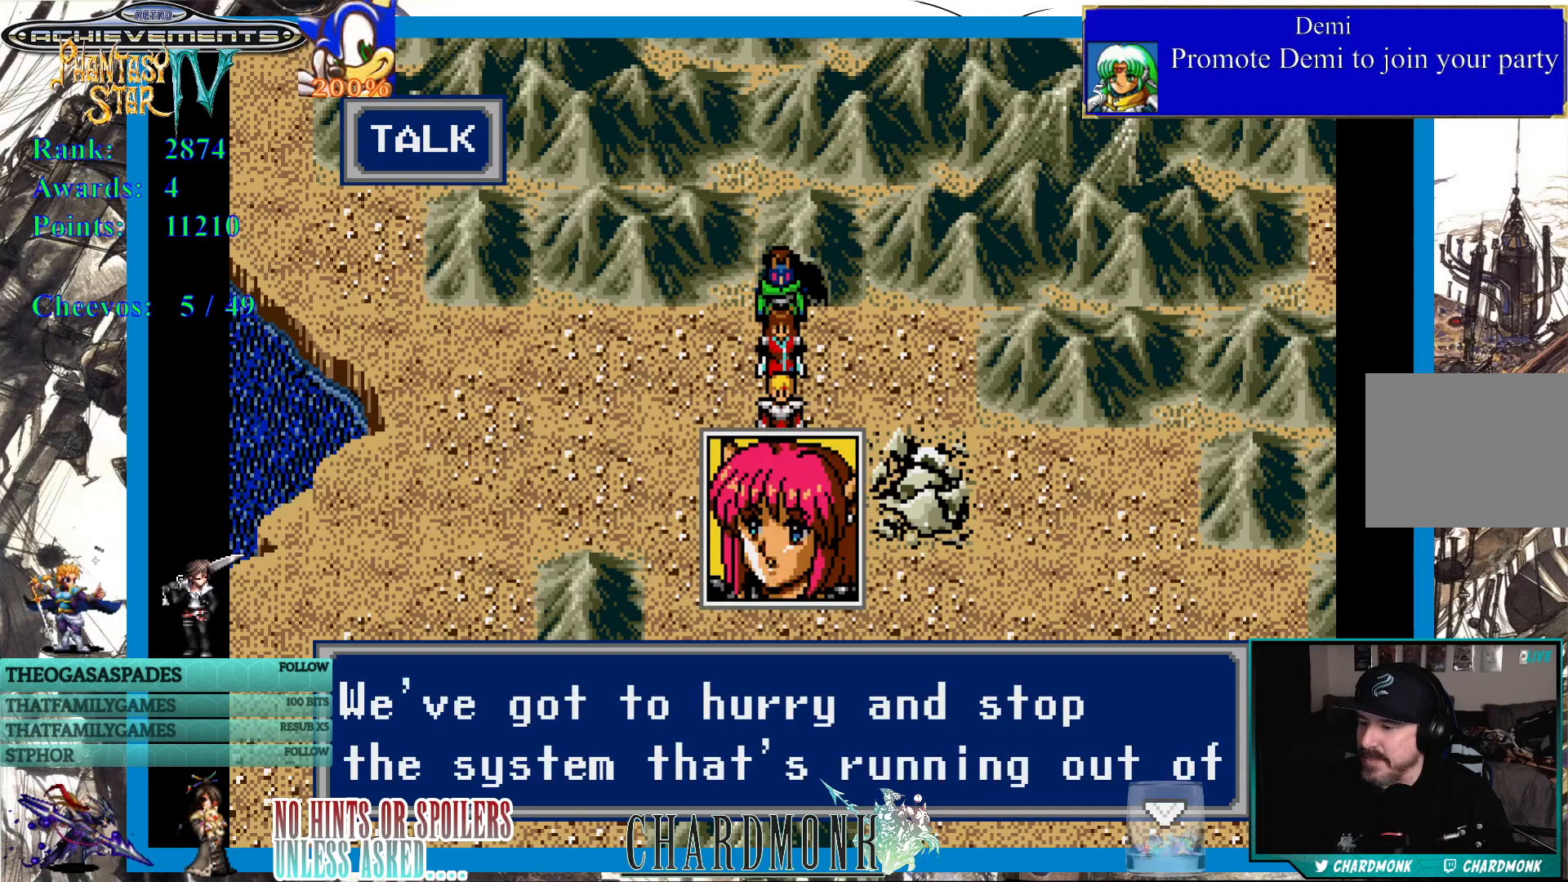
{"buttons": [], "left_stick": "center", "right_stick": "center", "events": [[217, "CIRCLE", "down"], [300, "CIRCLE", "up"]]}